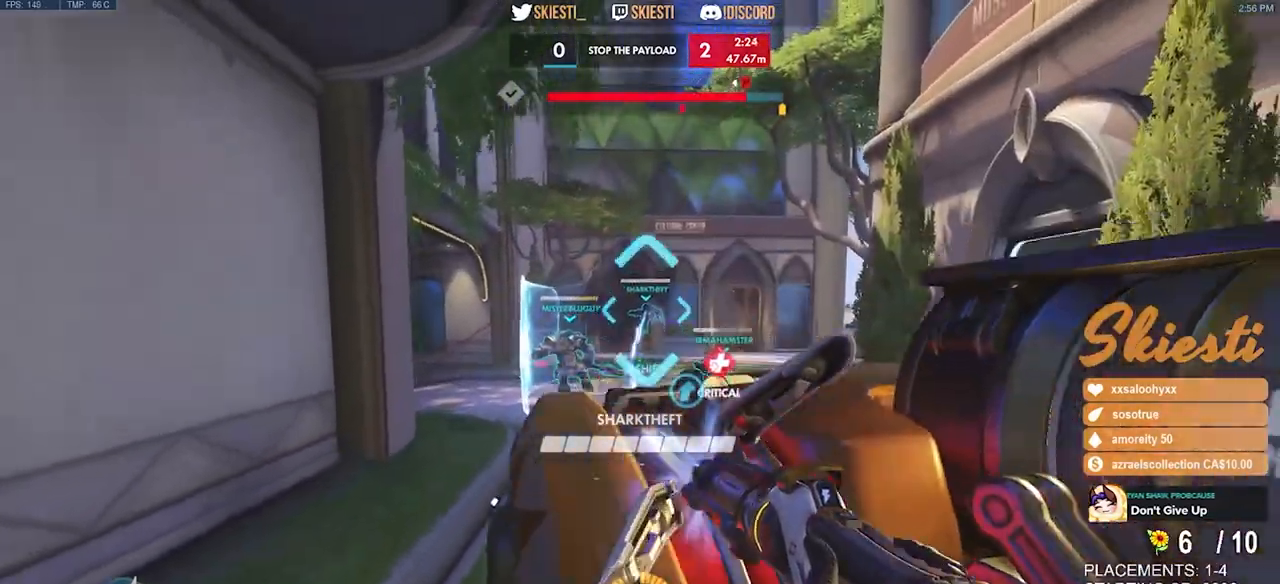
Gameplay with keyboard and mouse; each line is a JSON object with the keys and mouse buttons held at the frame after it. "events" lists presses ("down") and releases ("up") of "a", "ctrl", "d", "e", "q", "s", "shift", "space", "w", "mouse_left", "mouse_wheel", "mouse_right", "mouse_mb4" and "mouse_mb5" between this image and that frame as [ms after this image, input, new state], when the widget could be followed in between. "mouse_left", "mouse_wheel", "mouse_right", "mouse_mb4", "mouse_mb5" = the "left", "wheel", "right", "mb4", "mb5" buttons of the "mouse" list. No other keys are recorded. "wheel" means that the mouse wheel is clicked or scrolled. Mouse movement is not recorded.
{"keys": ["a", "w"], "mouse": ["left"], "events": [[33, "space", "up"], [316, "a", "down"], [400, "d", "up"]]}
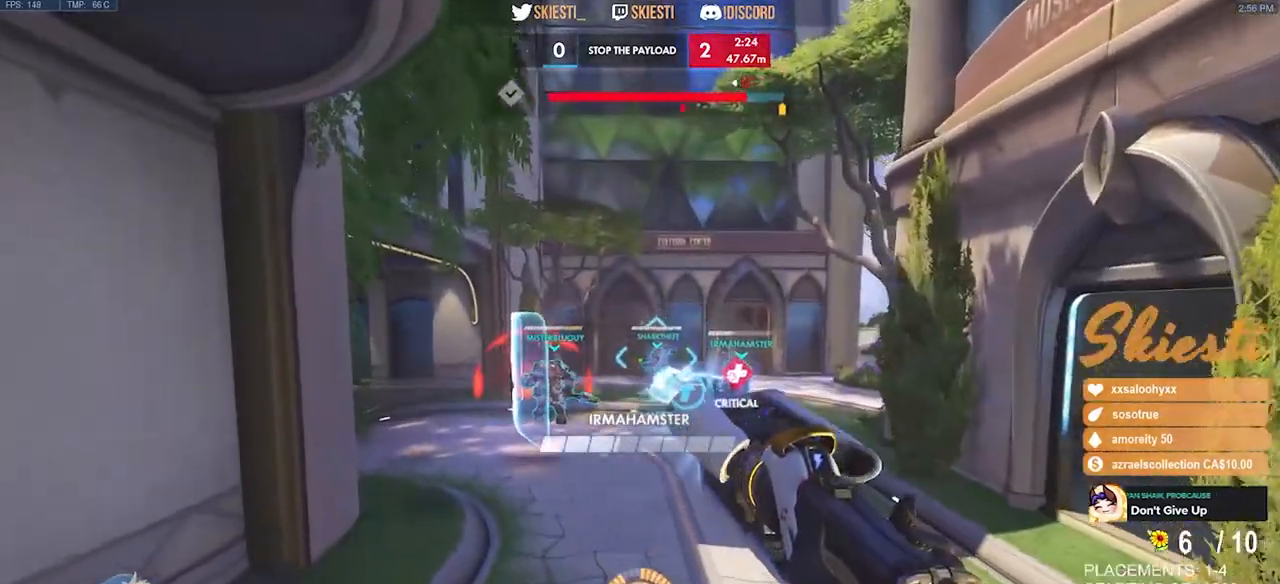
{"keys": ["a", "d", "w"], "mouse": ["left", "right"], "events": [[100, "mouse_right", "down"], [133, "d", "down"], [166, "a", "up"], [450, "a", "down"]]}
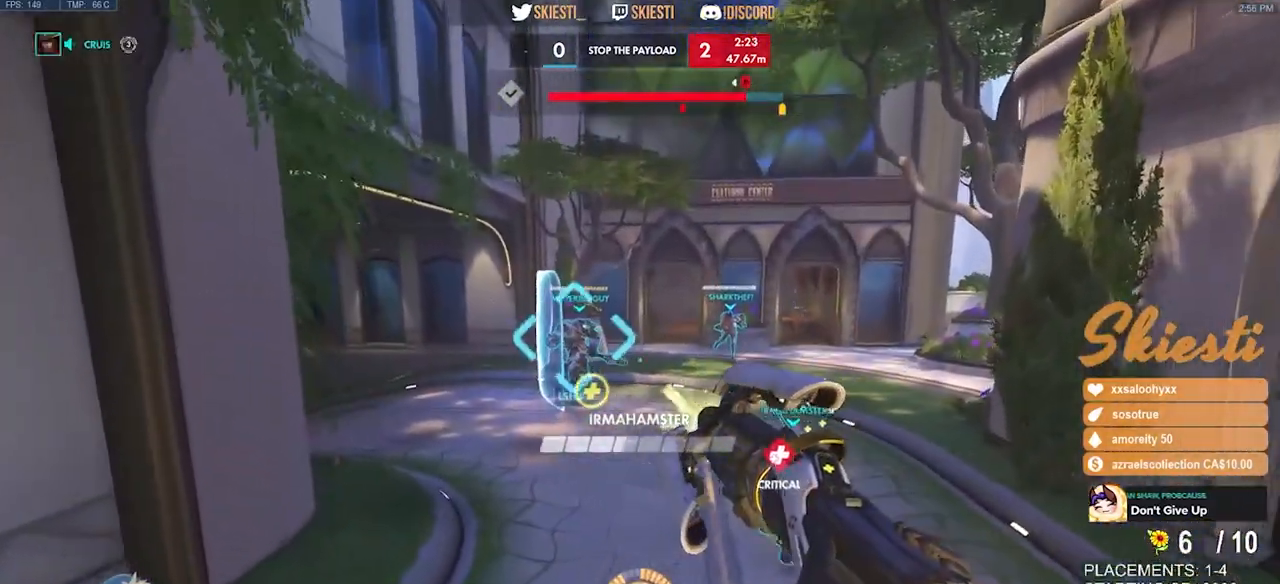
{"keys": ["a", "s"], "mouse": ["left", "right"], "events": [[50, "d", "up"], [100, "mouse_right", "up"], [100, "w", "up"], [300, "s", "down"], [316, "mouse_right", "down"]]}
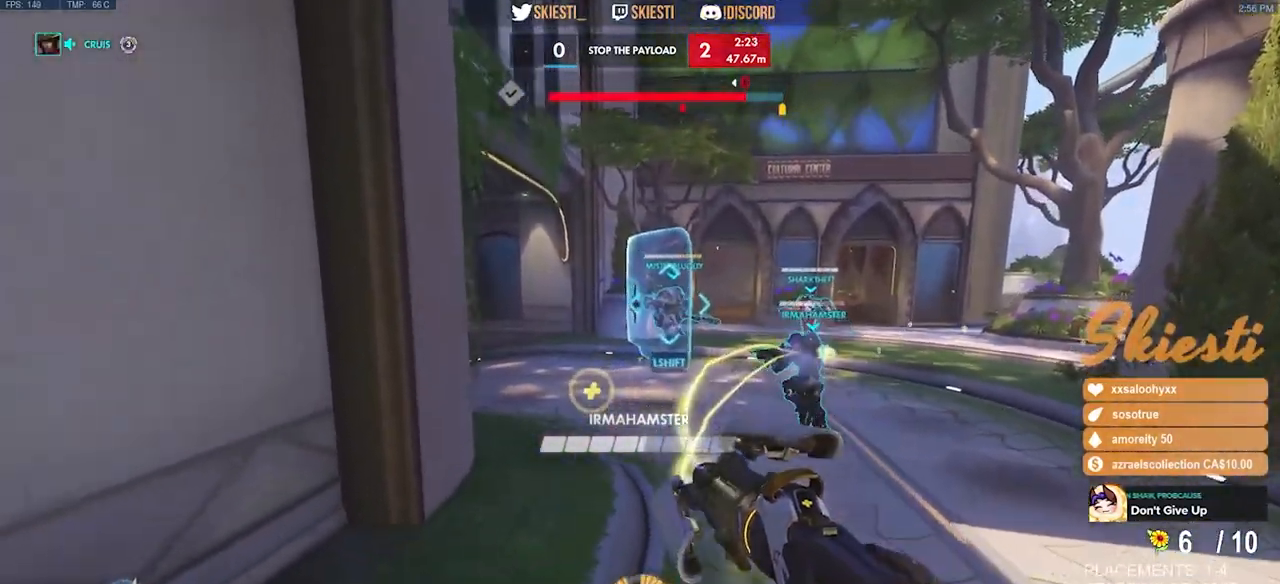
{"keys": ["a", "d", "s"], "mouse": ["left", "right"], "events": [[116, "a", "up"], [150, "d", "down"], [416, "a", "down"]]}
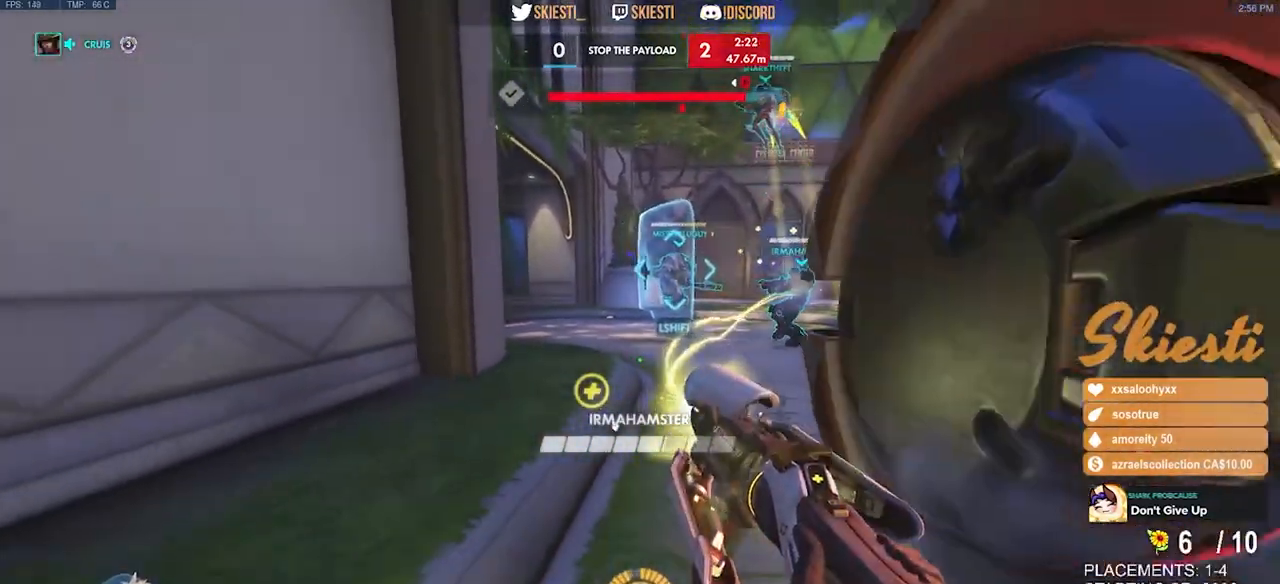
{"keys": ["d", "space"], "mouse": ["right"], "events": [[33, "d", "up"], [33, "mouse_left", "up"], [283, "a", "up"], [350, "d", "down"], [433, "space", "down"], [450, "s", "up"]]}
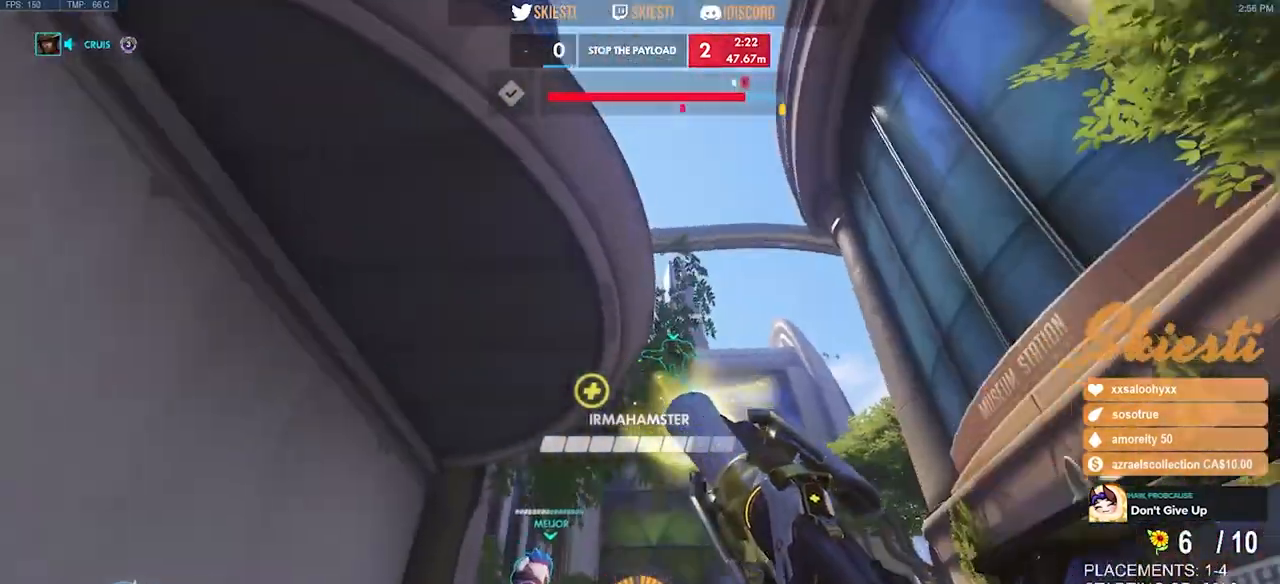
{"keys": ["a", "d", "shift", "space"], "mouse": [], "events": [[83, "mouse_left", "down"], [166, "shift", "down"], [266, "space", "up"], [350, "mouse_right", "up"], [466, "mouse_left", "up"], [483, "a", "down"], [500, "space", "down"]]}
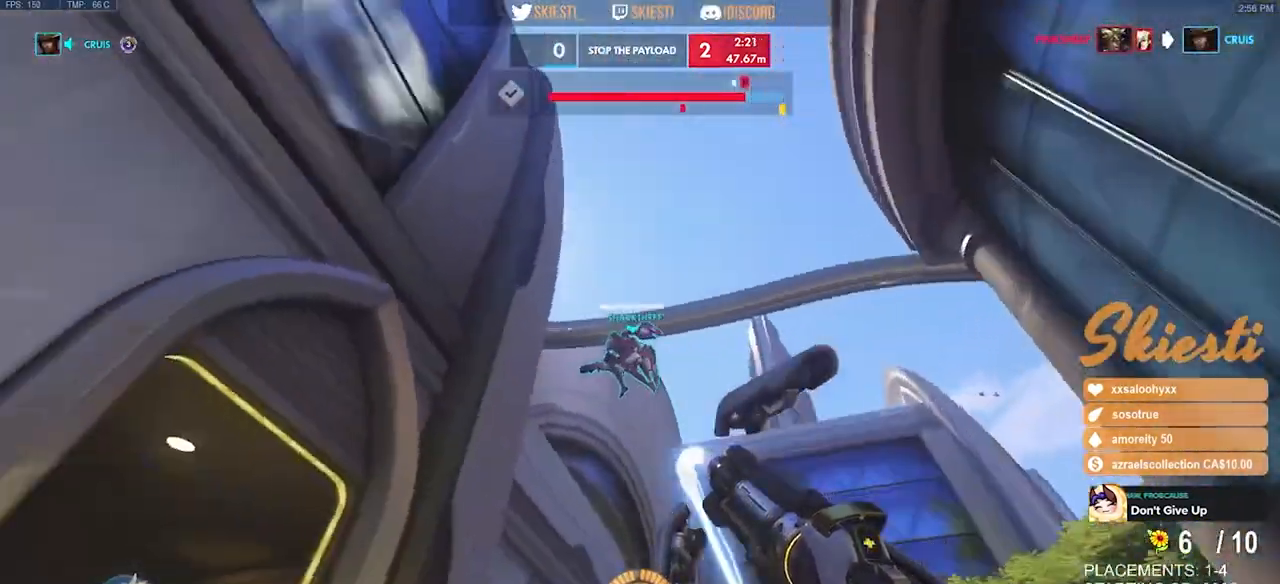
{"keys": ["a"], "mouse": ["left"], "events": [[16, "d", "up"], [16, "mouse_left", "down"], [83, "shift", "up"], [116, "space", "up"]]}
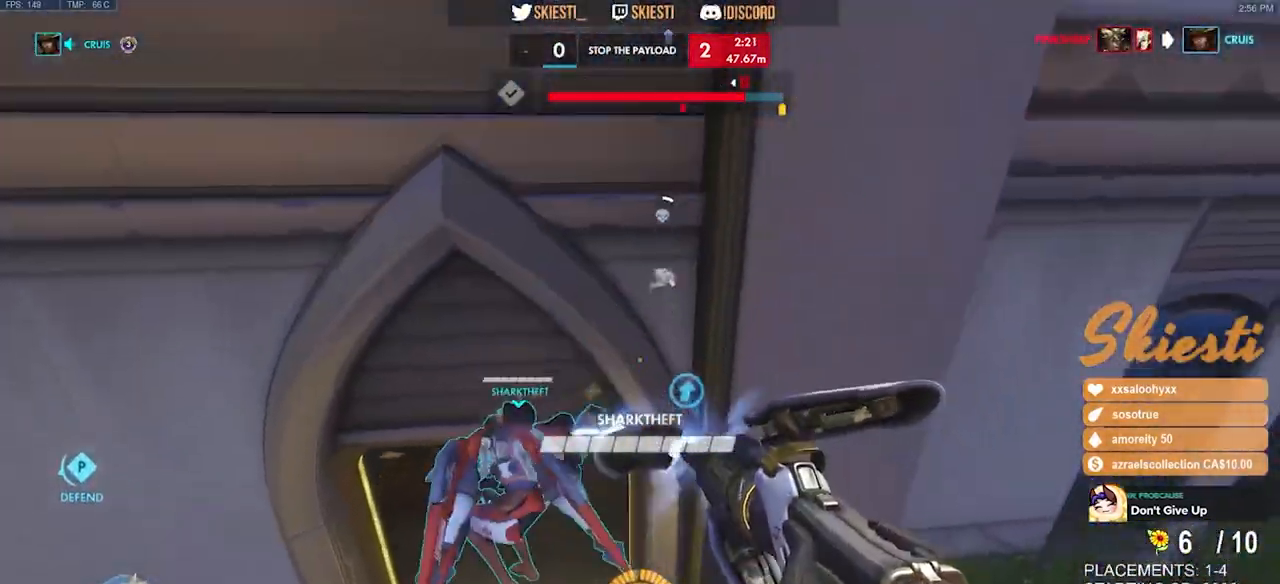
{"keys": ["a"], "mouse": ["left"], "events": [[350, "s", "down"], [416, "s", "up"]]}
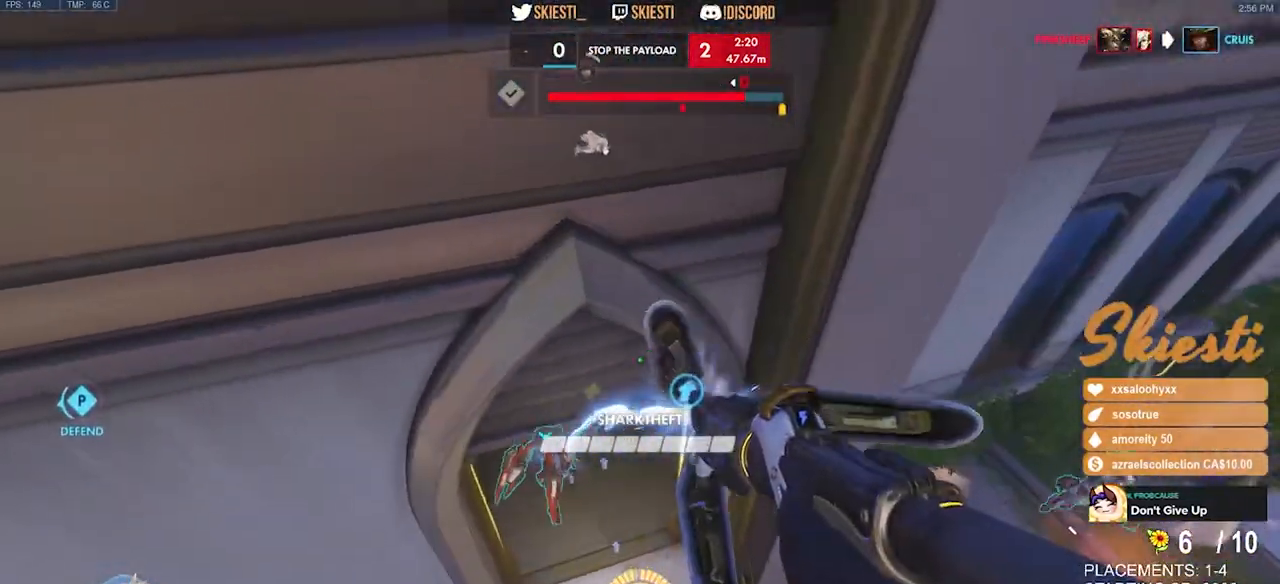
{"keys": ["d", "w"], "mouse": ["left"], "events": [[133, "w", "down"], [216, "d", "down"], [233, "a", "up"]]}
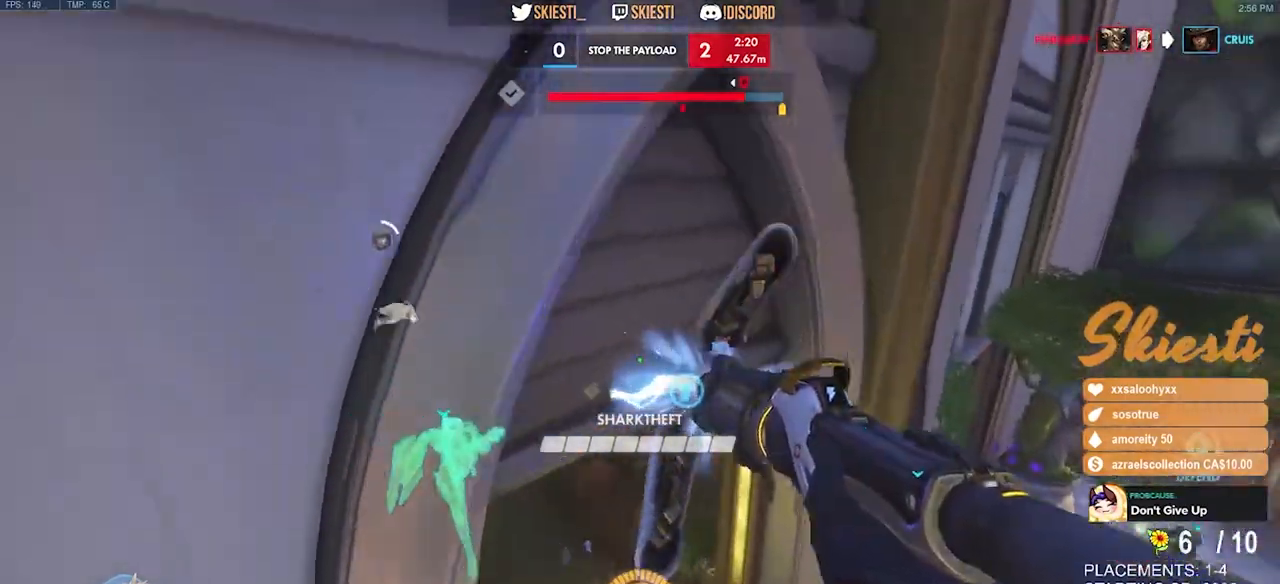
{"keys": ["a", "s"], "mouse": ["left"], "events": [[250, "w", "up"], [333, "a", "down"], [400, "d", "up"], [500, "s", "down"]]}
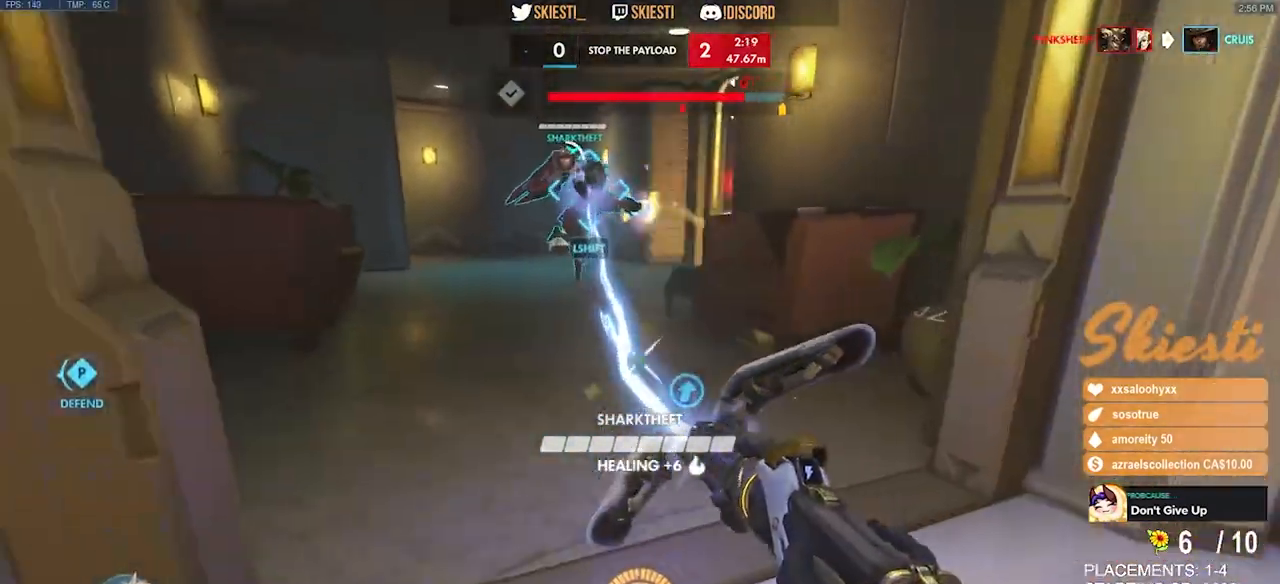
{"keys": ["d"], "mouse": ["left"], "events": [[266, "d", "down"], [316, "s", "up"], [350, "a", "up"]]}
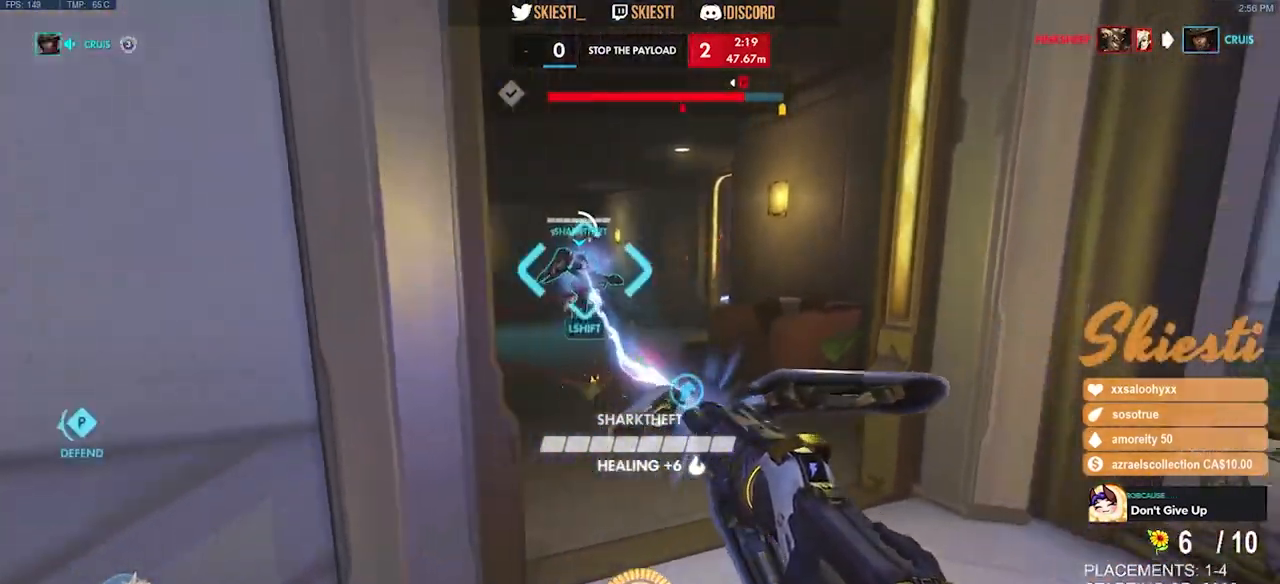
{"keys": ["a", "d"], "mouse": ["left"], "events": [[66, "mouse_right", "down"], [200, "a", "down"], [250, "d", "up"], [283, "mouse_right", "up"], [466, "d", "down"]]}
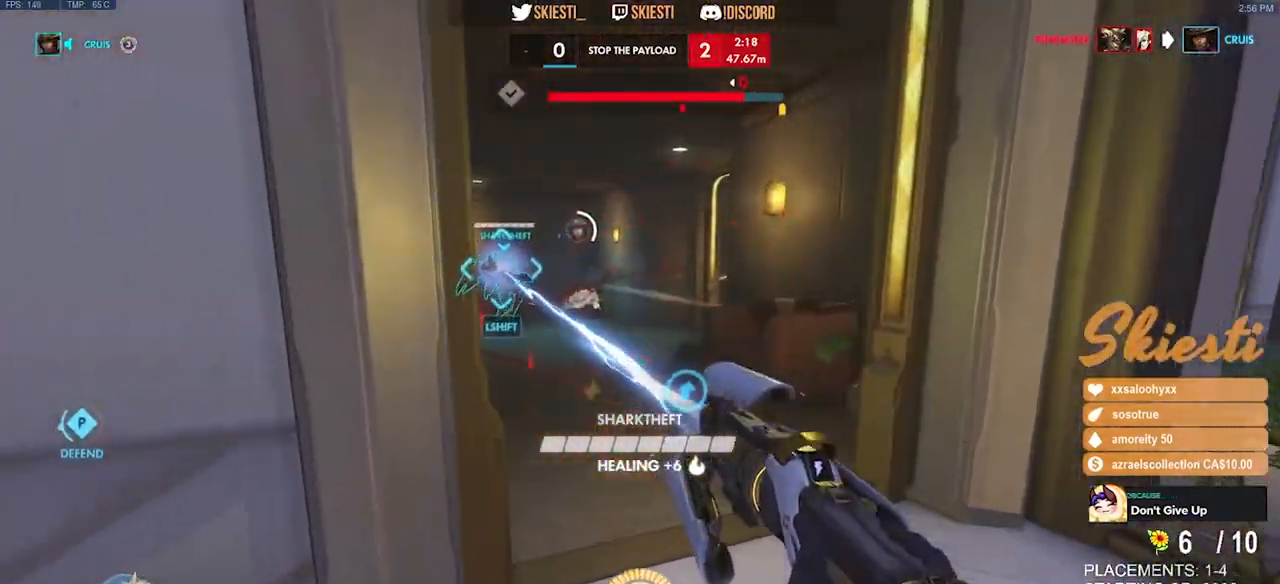
{"keys": ["a"], "mouse": ["left"]}
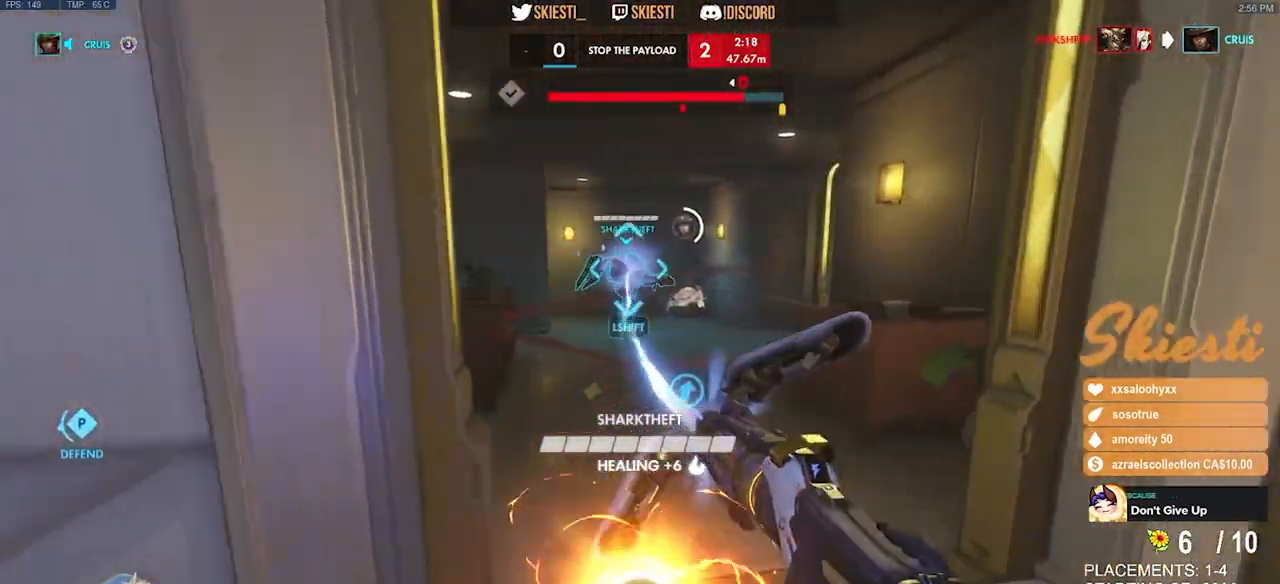
{"keys": ["d", "w"], "mouse": ["left"], "events": [[50, "s", "down"], [250, "d", "down"], [300, "a", "up"], [316, "s", "up"], [483, "w", "down"]]}
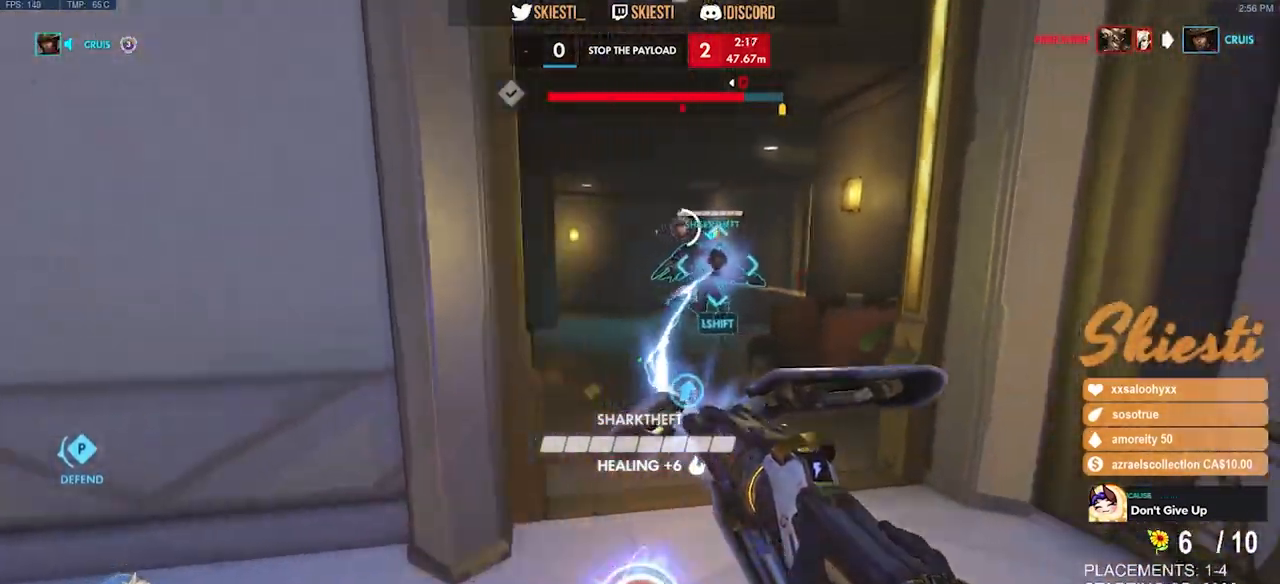
{"keys": ["d", "s"], "mouse": ["left", "right"], "events": [[66, "d", "up"], [100, "a", "down"], [150, "w", "up"], [300, "s", "down"], [400, "a", "up"], [466, "mouse_right", "down"], [483, "d", "down"]]}
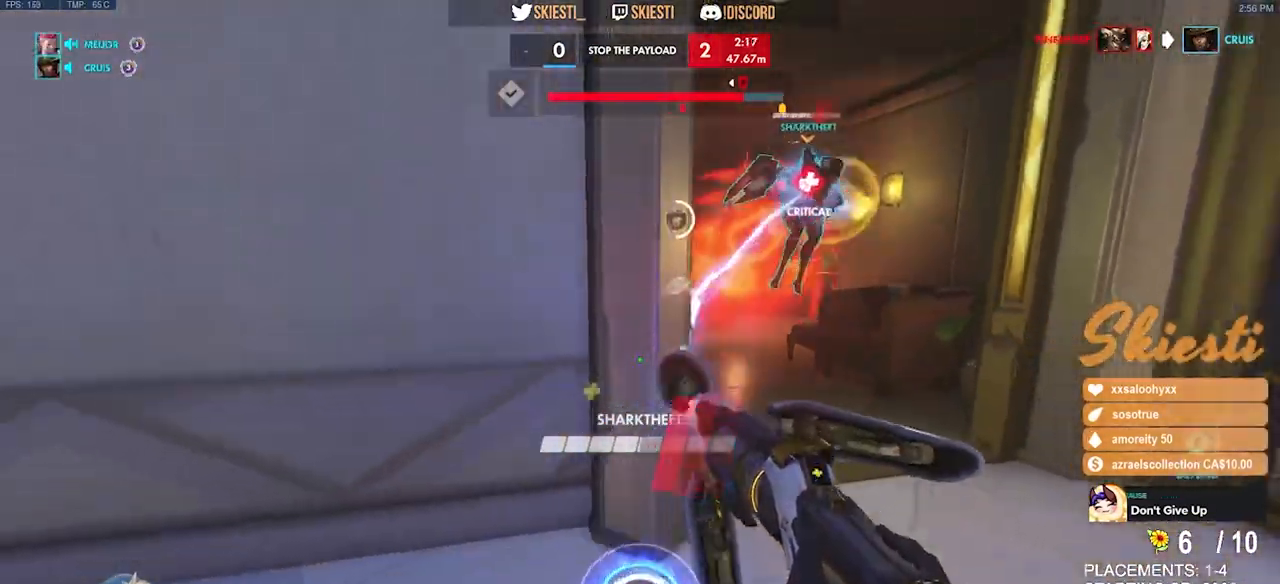
{"keys": ["a", "s", "space"], "mouse": ["left", "right"], "events": [[66, "space", "down"], [233, "a", "down"], [450, "d", "up"]]}
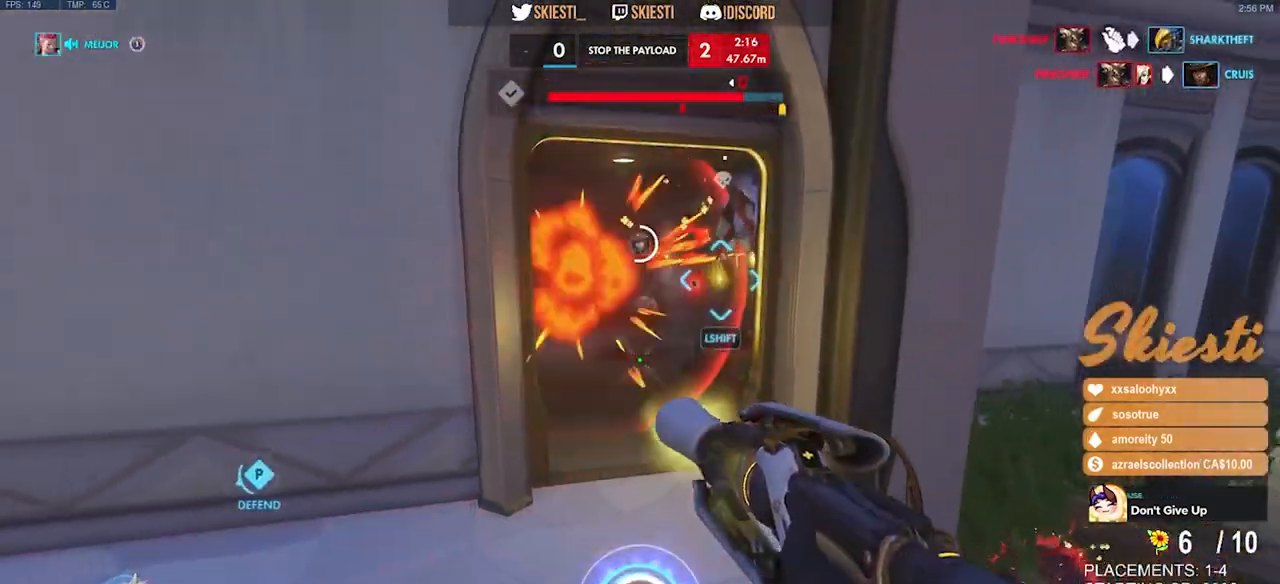
{"keys": ["s"], "mouse": ["right"], "events": [[266, "mouse_left", "up"], [333, "space", "up"], [416, "a", "up"]]}
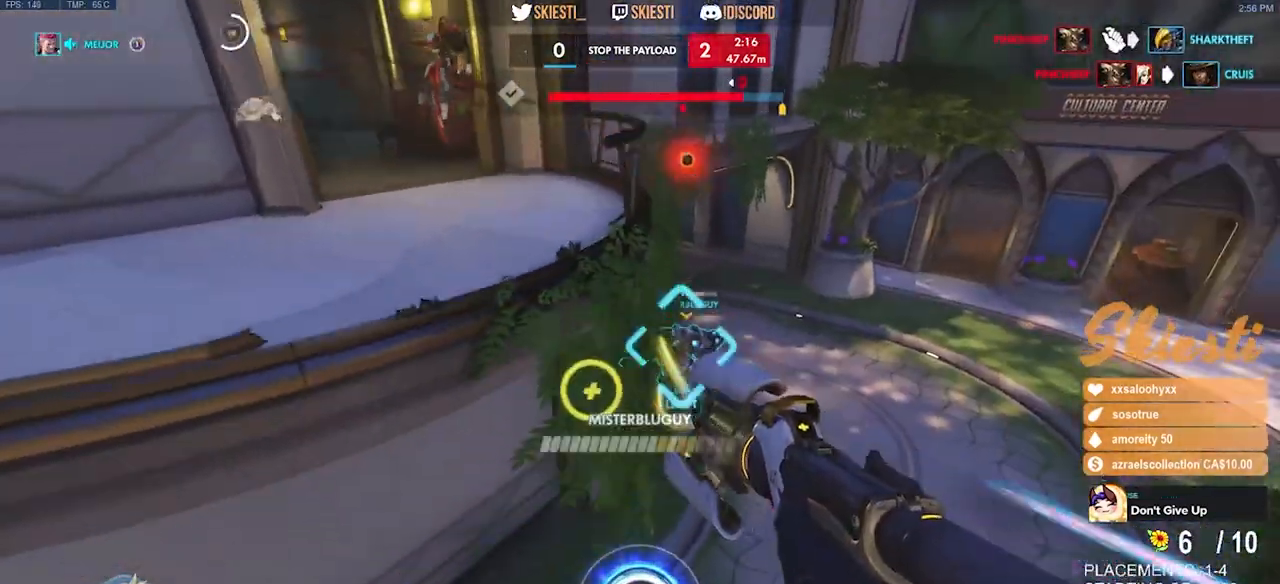
{"keys": ["s"], "mouse": ["right"], "events": []}
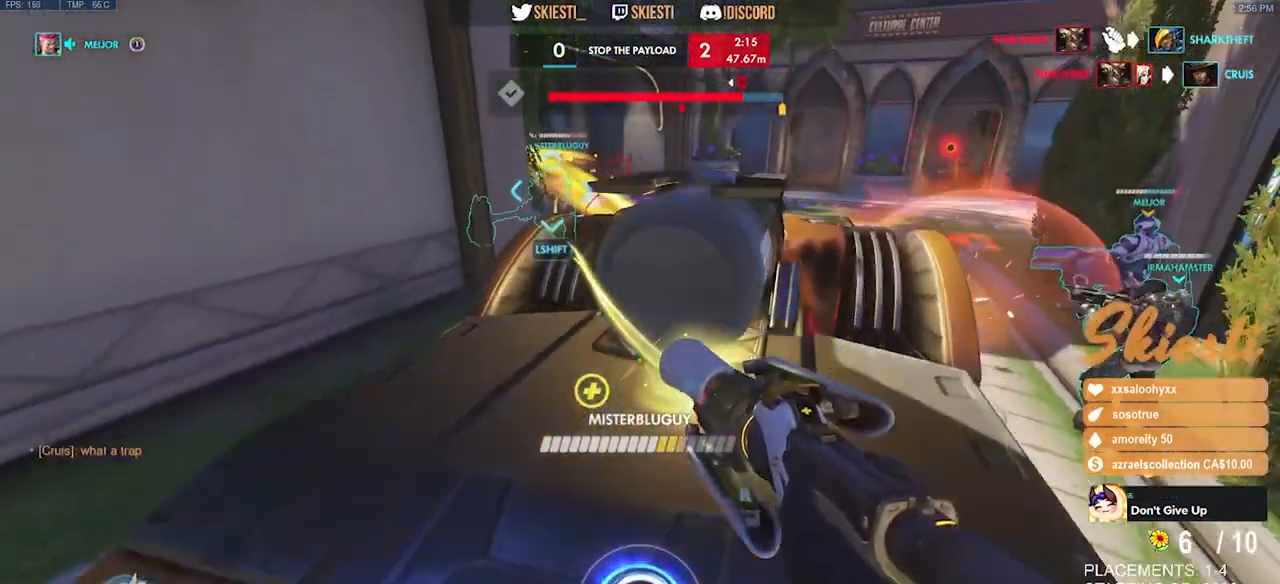
{"keys": ["d", "s", "space"], "mouse": ["right"], "events": [[266, "space", "down"], [416, "d", "down"]]}
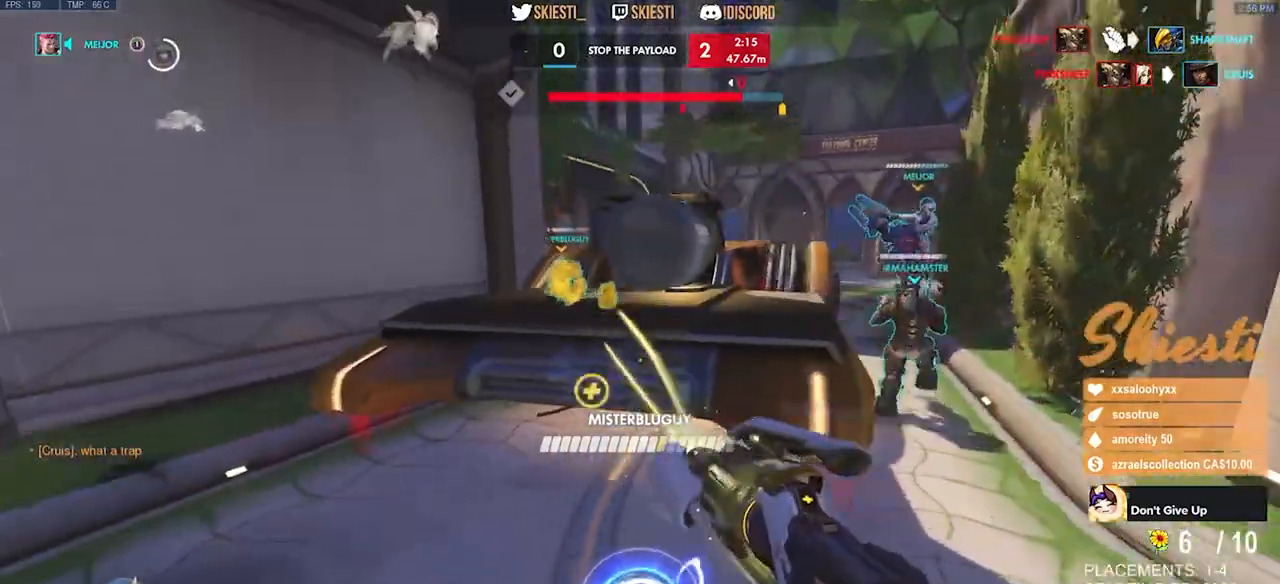
{"keys": ["d", "s", "space"], "mouse": ["right"], "events": [[150, "q", "down"], [283, "q", "up"]]}
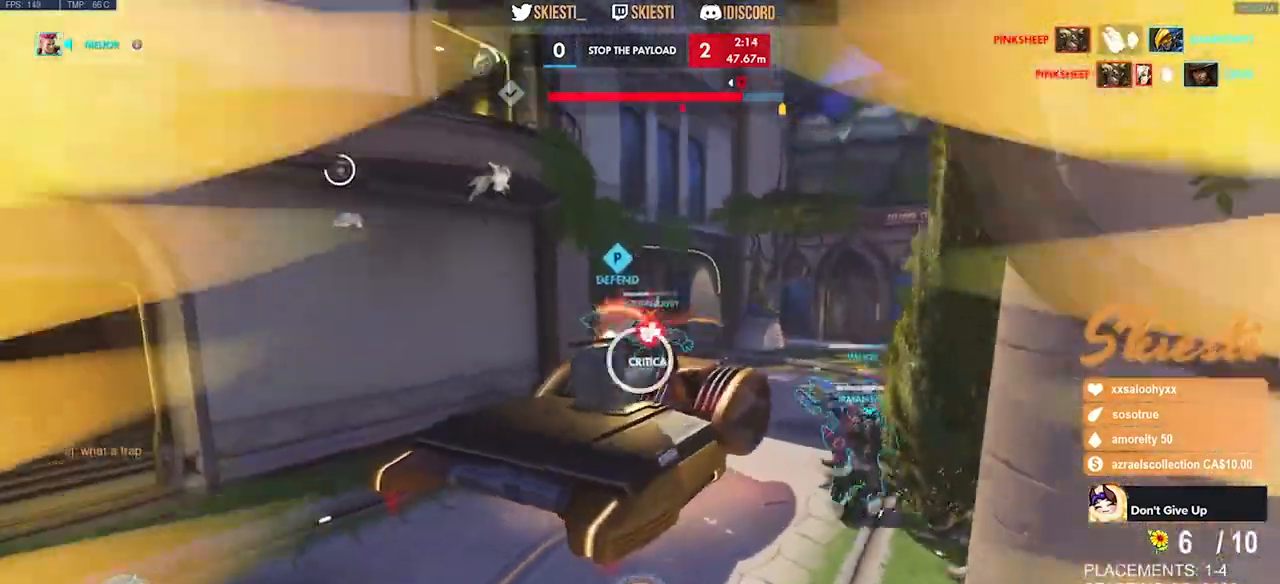
{"keys": ["s", "space"], "mouse": ["right"], "events": [[216, "d", "up"], [283, "a", "down"], [466, "a", "up"]]}
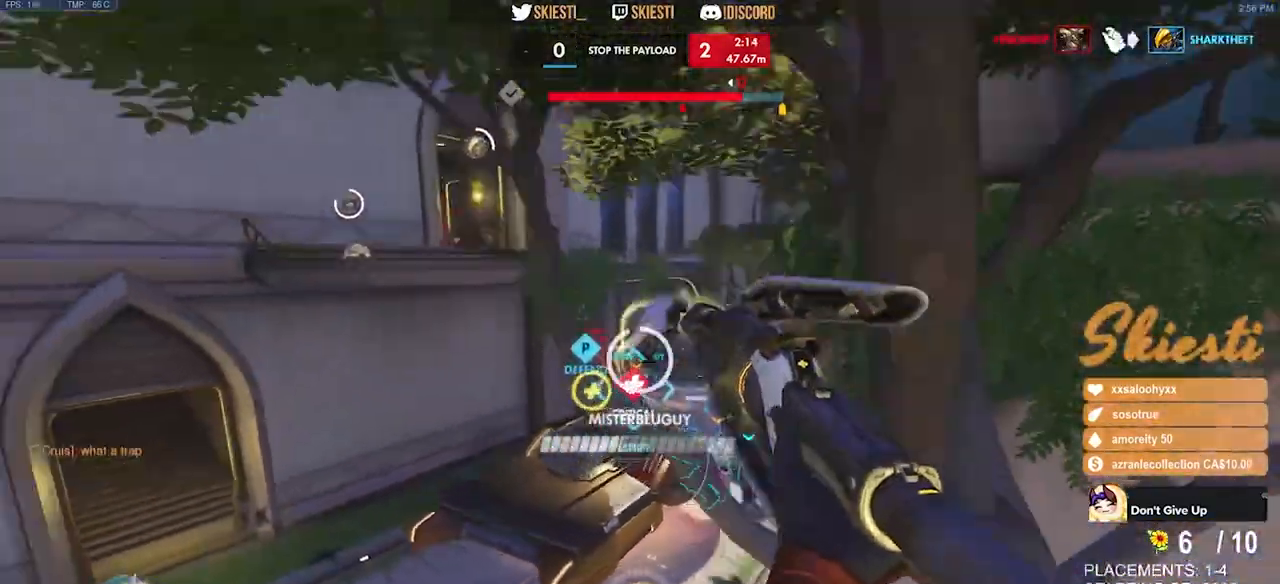
{"keys": ["d", "s"], "mouse": ["right"], "events": [[333, "d", "down"], [466, "space", "up"]]}
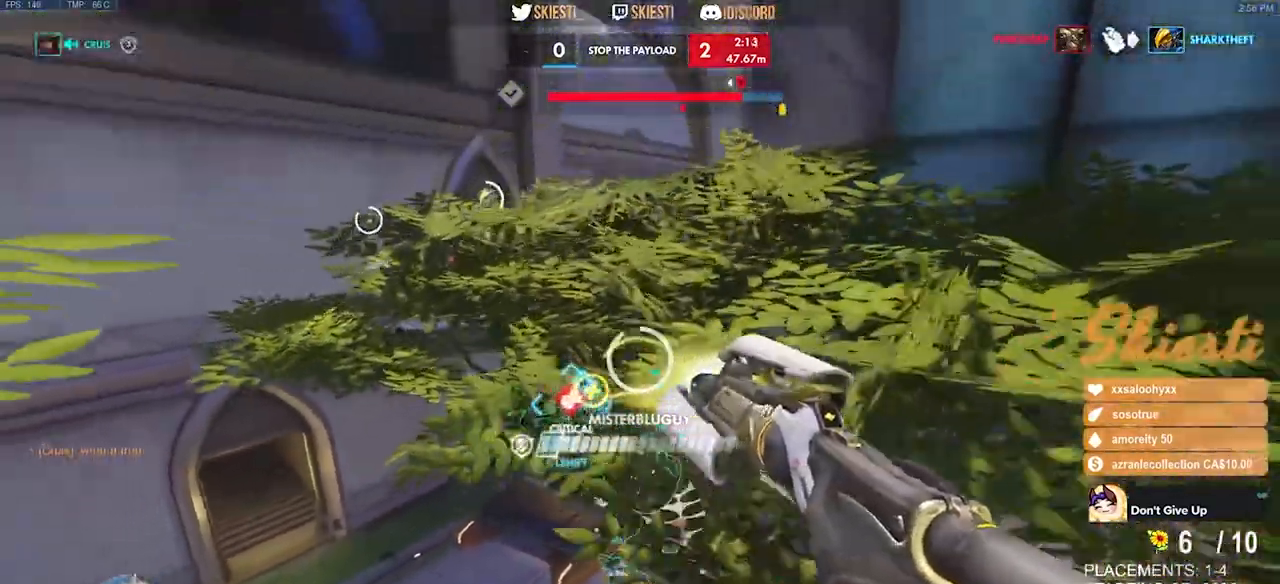
{"keys": ["s"], "mouse": ["right"], "events": [[83, "mouse_left", "down"], [266, "mouse_left", "up"], [316, "d", "up"]]}